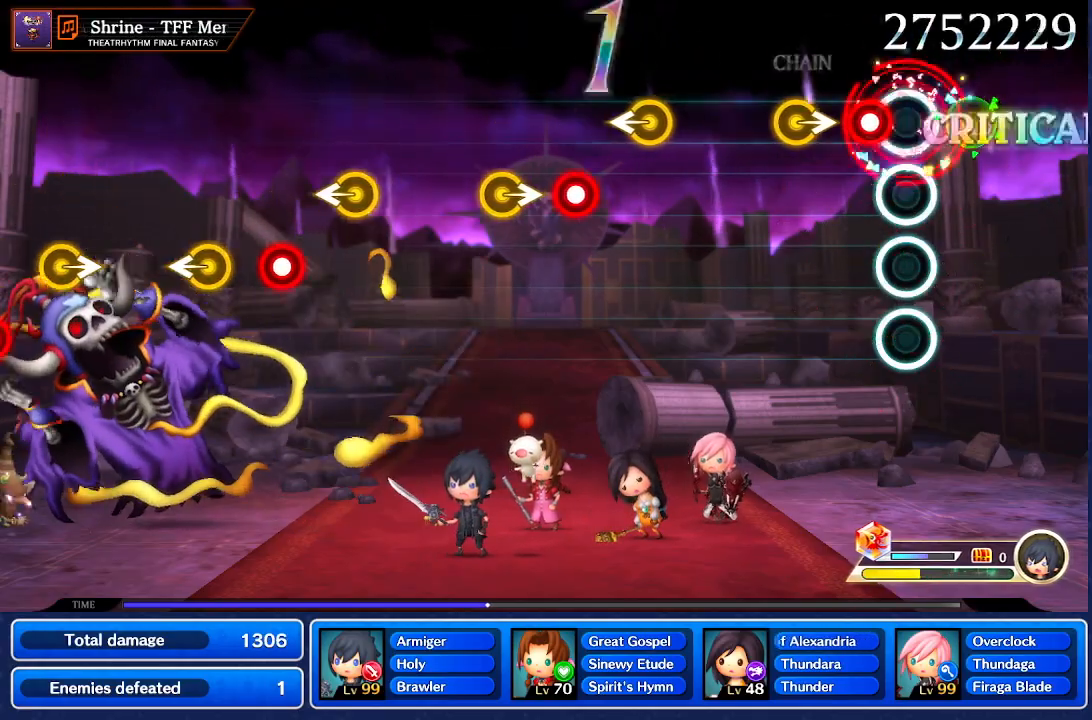
Gameplay with a controller (Nintendo layout); each line is a JSON object with the inputs held at the frame after it. "events" lists button and stick changes between this image and that frame as [ms after this image, input, new state], when the widget could be followed in between. Not read: L1 L3 R1 R3 SELECT START.
{"buttons": [], "left_stick": "right", "right_stick": "center", "events": [[467, "left_stick", "right"]]}
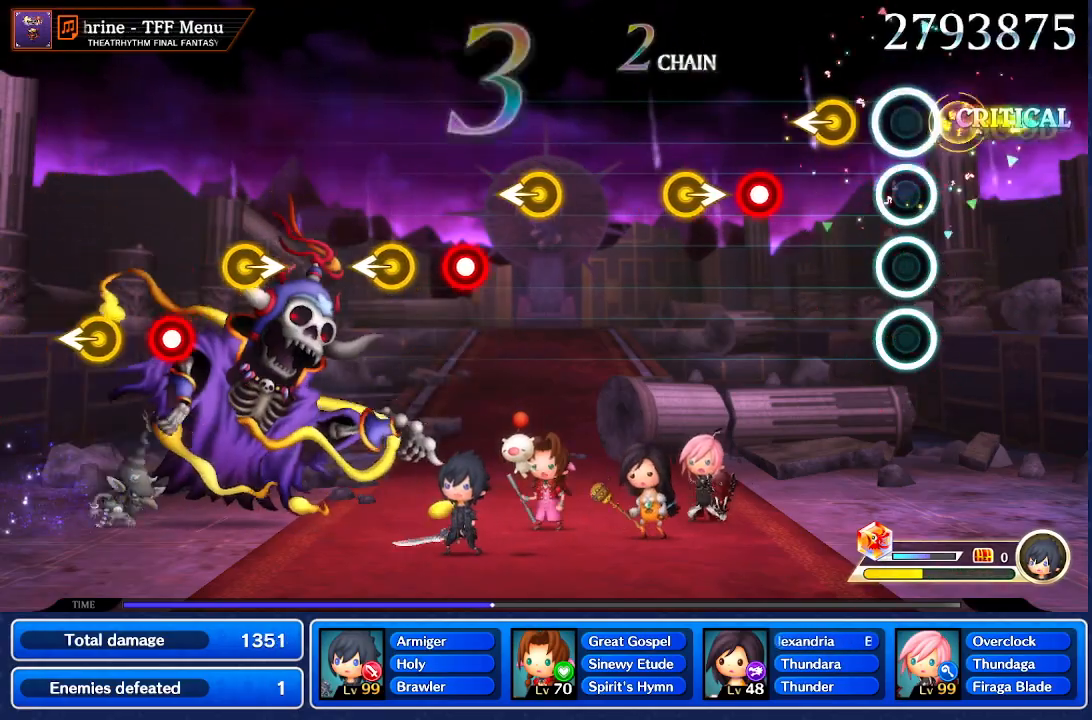
{"buttons": [], "left_stick": "center", "right_stick": "center", "events": [[100, "left_stick", "center"]]}
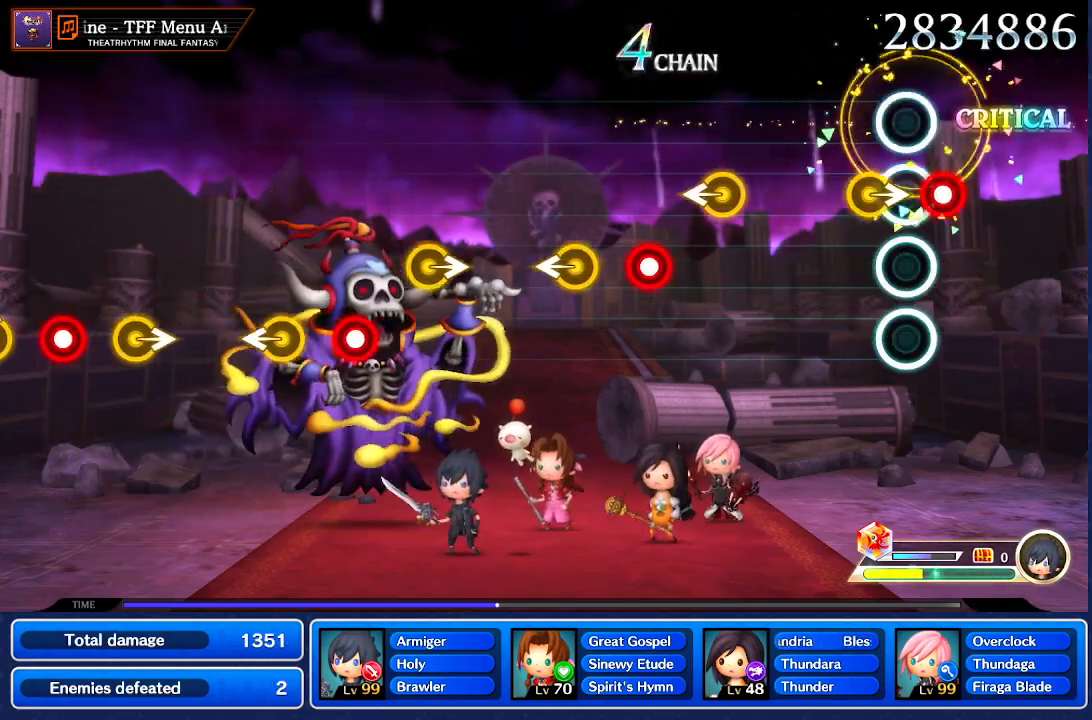
{"buttons": [], "left_stick": "center", "right_stick": "center", "events": [[134, "left_stick", "right"], [234, "left_stick", "center"]]}
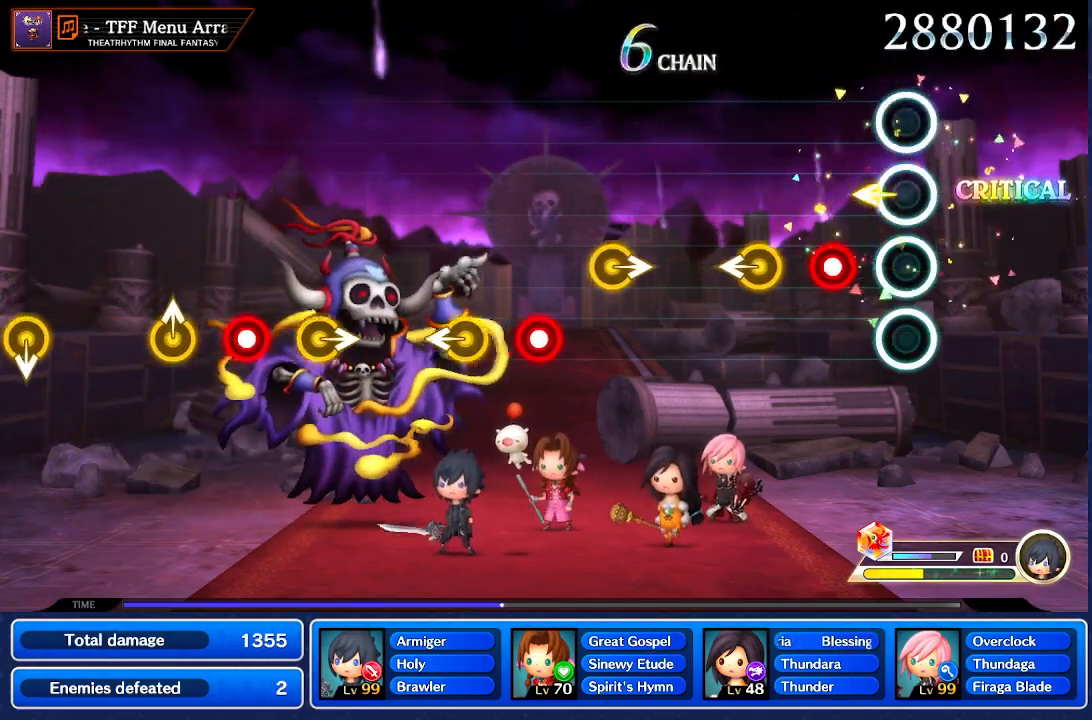
{"buttons": [], "left_stick": "center", "right_stick": "center", "events": []}
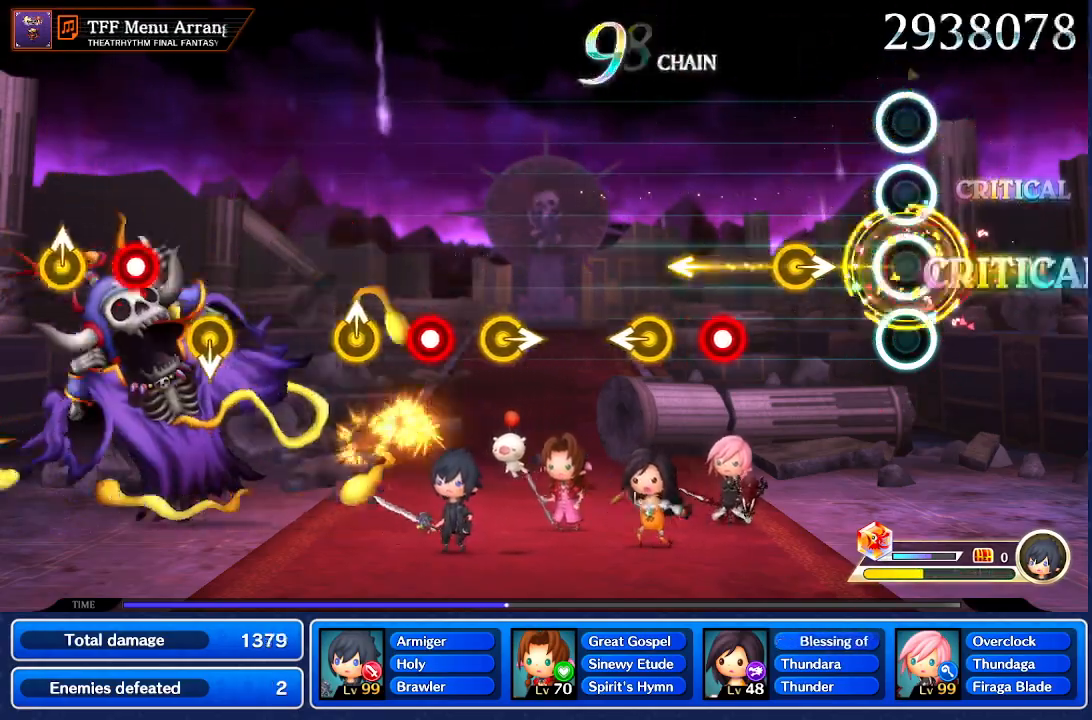
{"buttons": [], "left_stick": "center", "right_stick": "center", "events": [[334, "left_stick", "right"], [434, "left_stick", "center"]]}
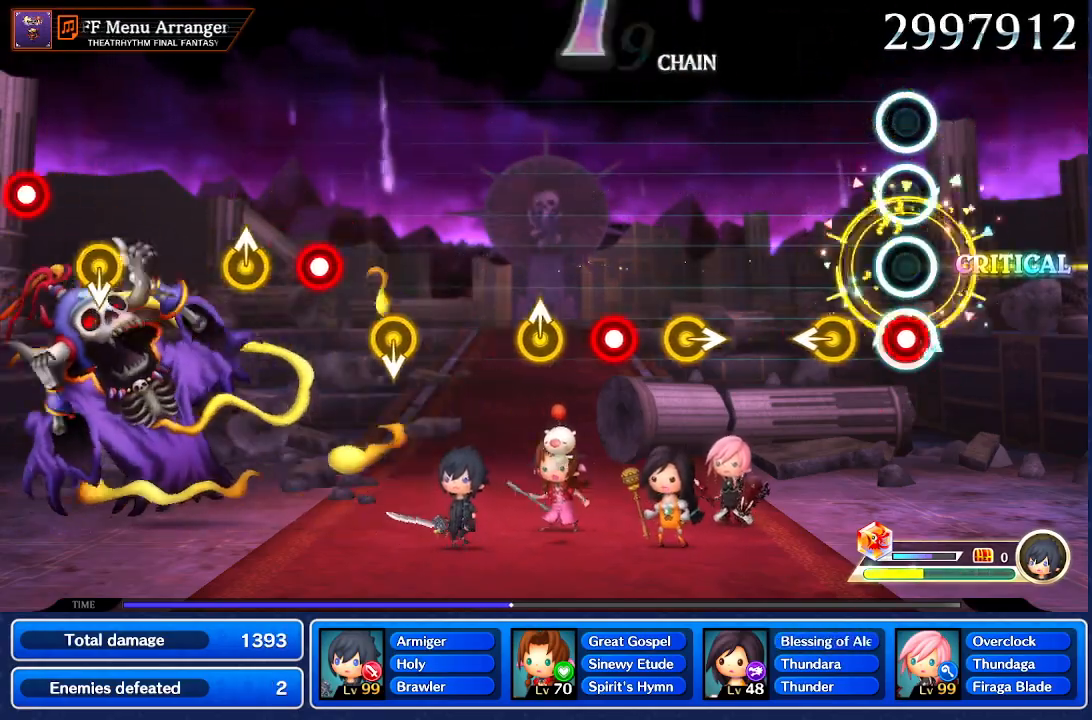
{"buttons": [], "left_stick": "center", "right_stick": "center", "events": []}
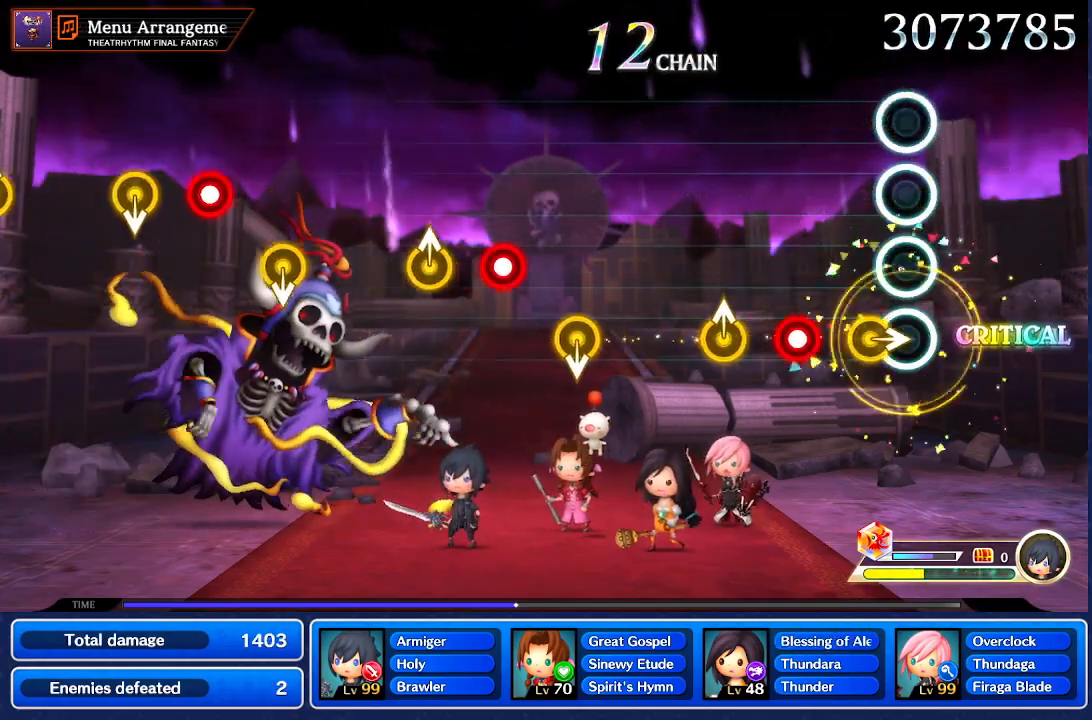
{"buttons": [], "left_stick": "up", "right_stick": "center", "events": [[167, "left_stick", "right"], [267, "left_stick", "center"], [501, "left_stick", "up"]]}
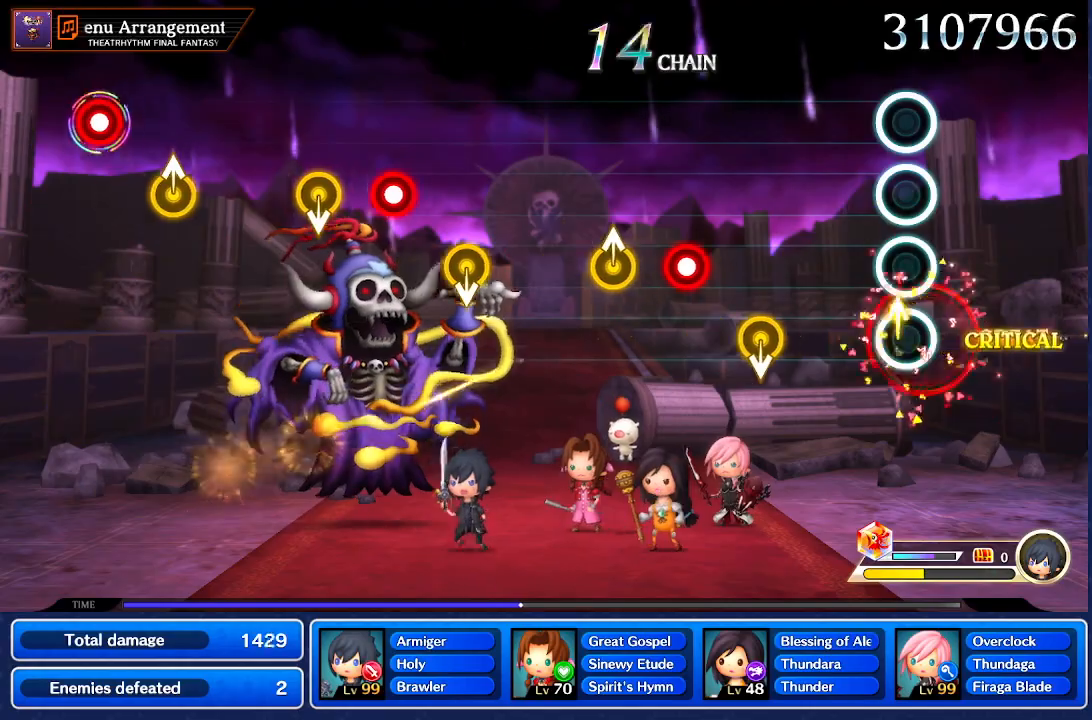
{"buttons": [], "left_stick": "down", "right_stick": "center", "events": [[67, "left_stick", "center"], [434, "left_stick", "down"]]}
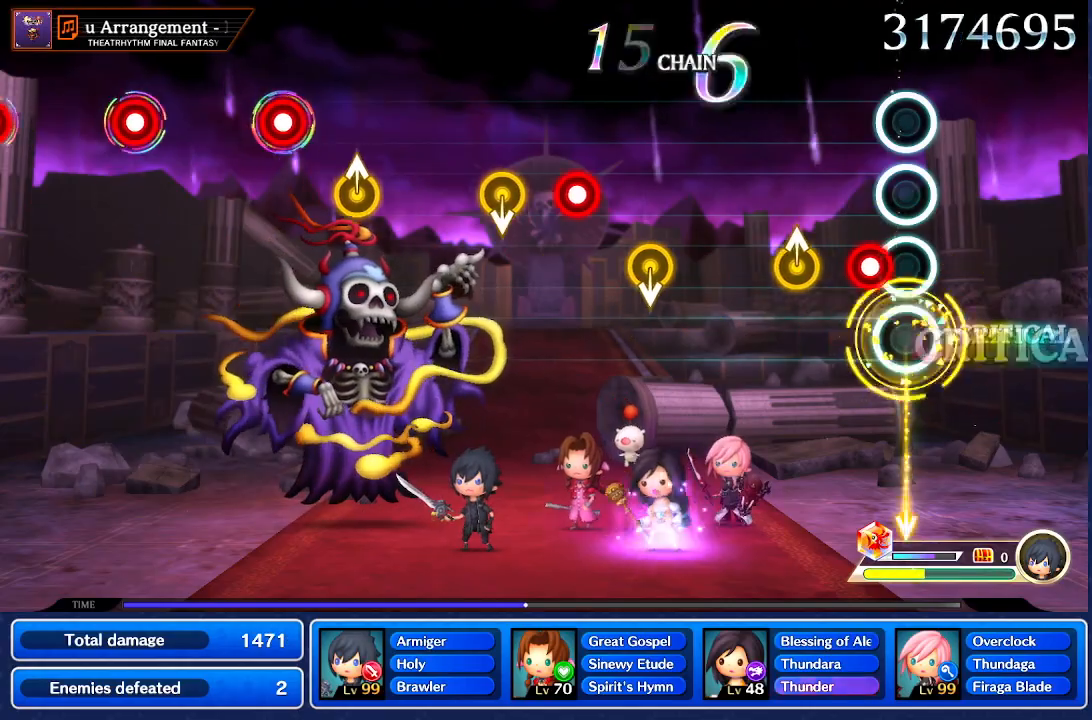
{"buttons": [], "left_stick": "center", "right_stick": "center", "events": [[34, "left_stick", "center"]]}
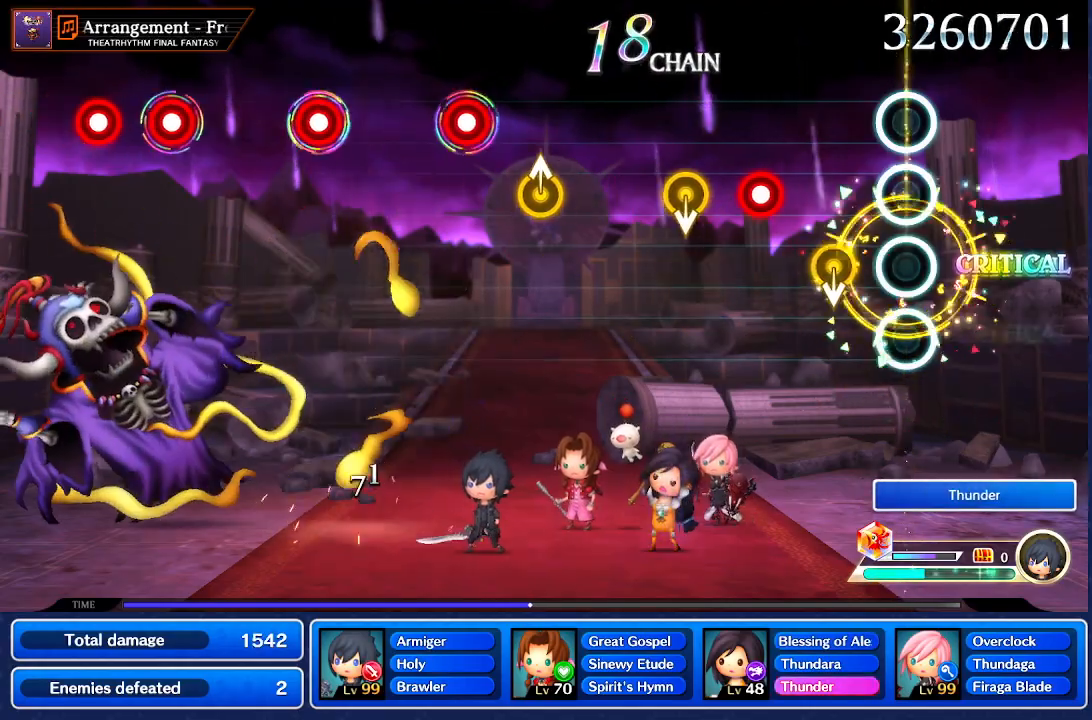
{"buttons": [], "left_stick": "center", "right_stick": "center", "events": [[367, "left_stick", "down"], [467, "left_stick", "center"]]}
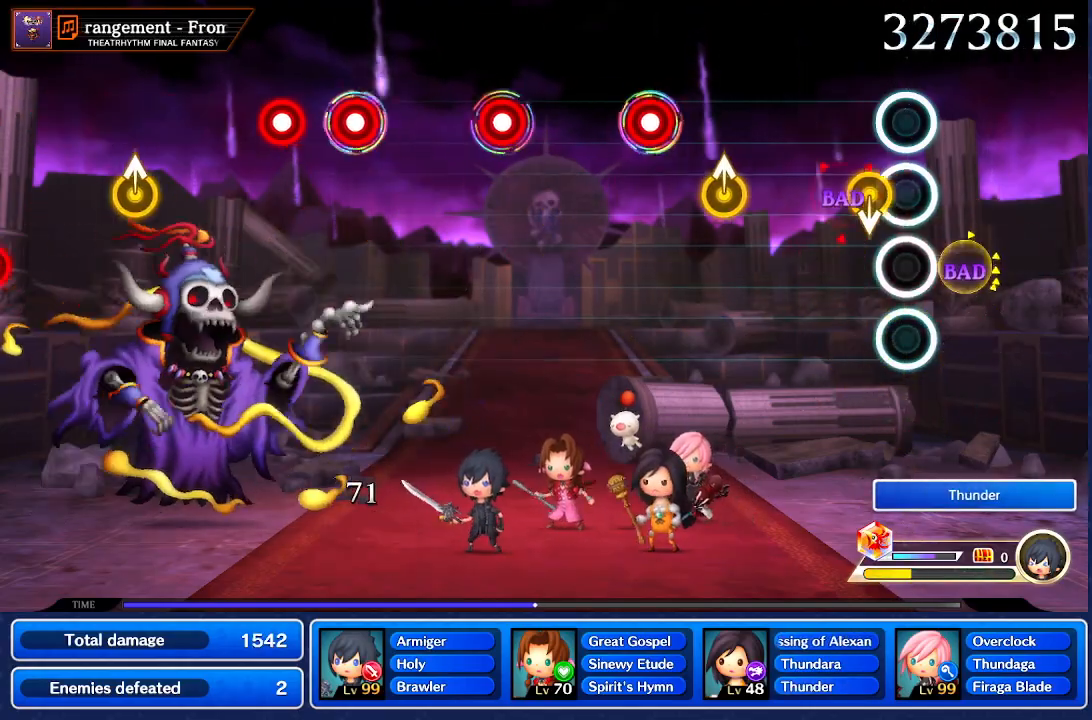
{"buttons": [], "left_stick": "center", "right_stick": "center", "events": []}
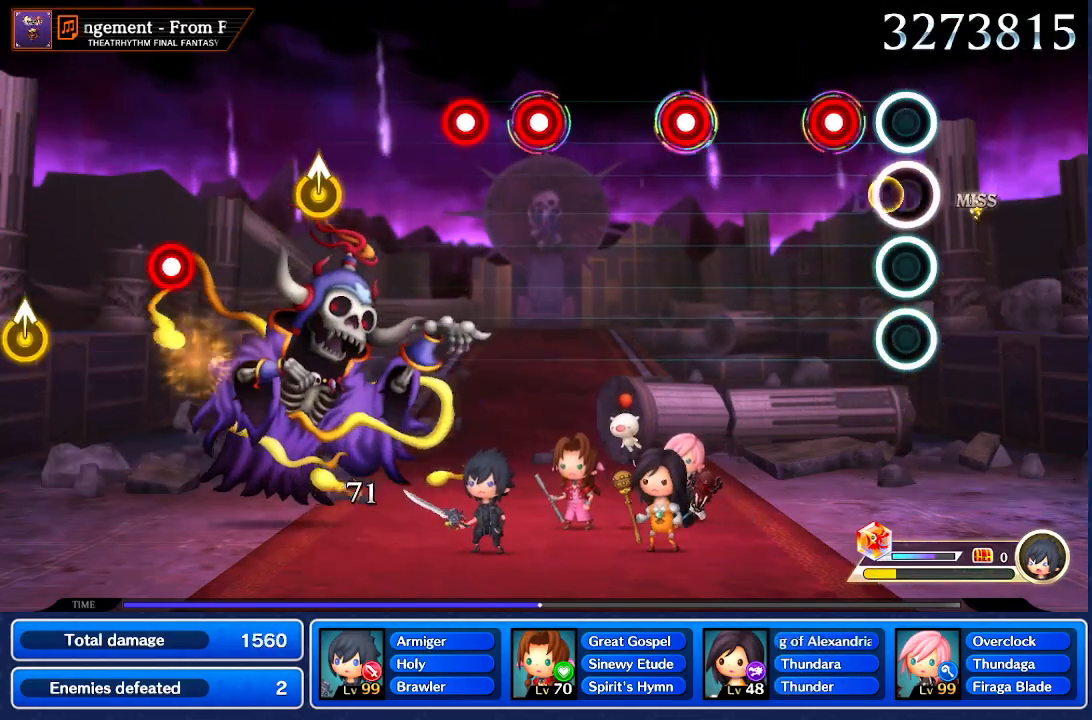
{"buttons": [], "left_stick": "center", "right_stick": "center", "events": []}
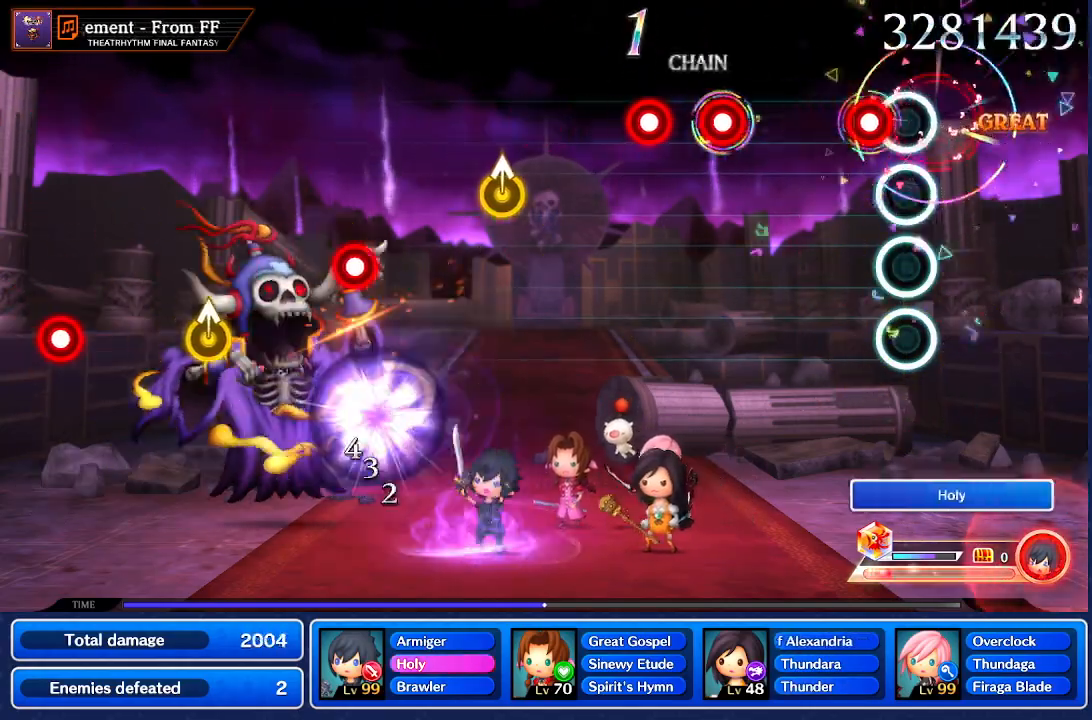
{"buttons": [], "left_stick": "center", "right_stick": "center", "events": []}
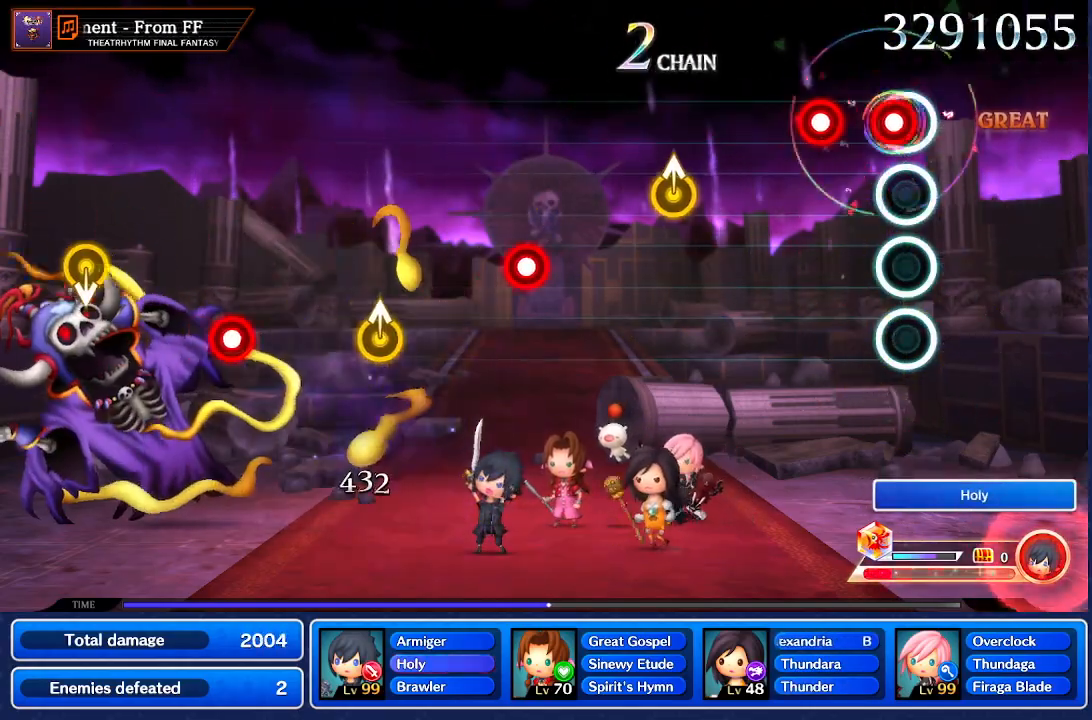
{"buttons": [], "left_stick": "center", "right_stick": "center", "events": []}
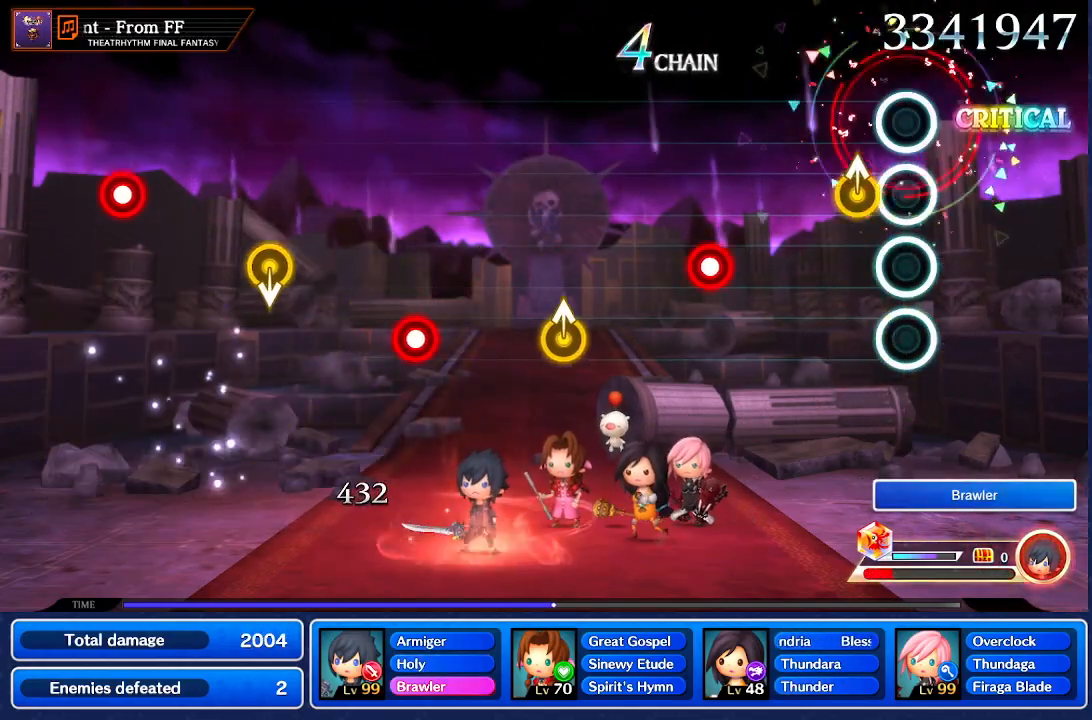
{"buttons": [], "left_stick": "center", "right_stick": "center", "events": []}
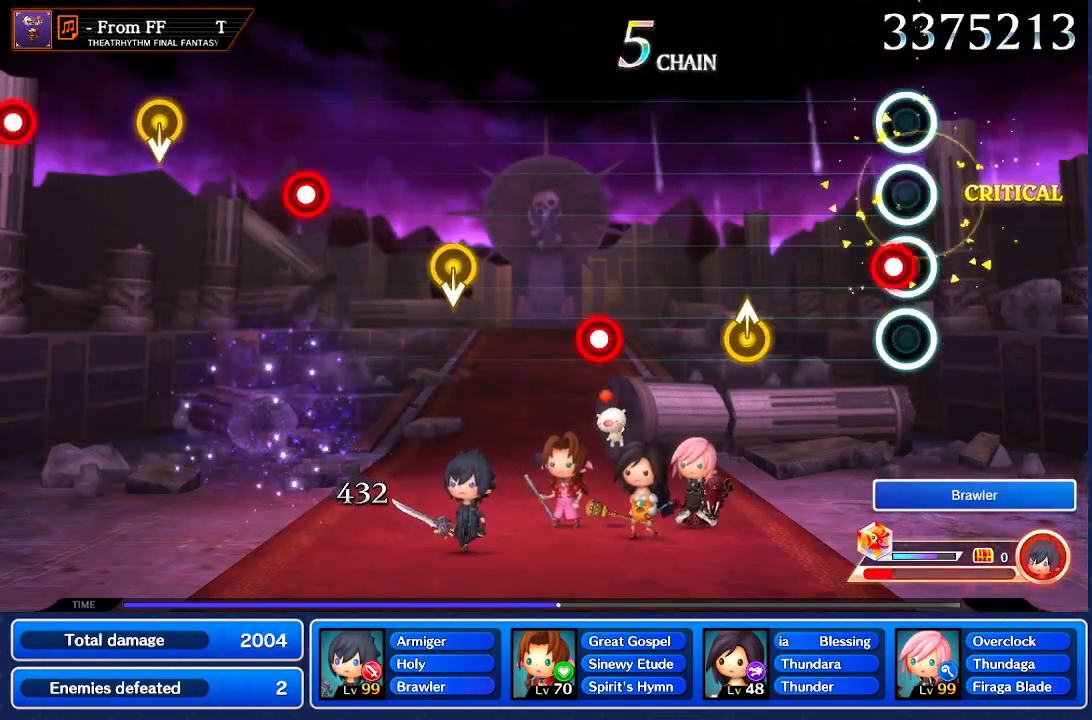
{"buttons": [], "left_stick": "up", "right_stick": "center", "events": [[434, "left_stick", "up"]]}
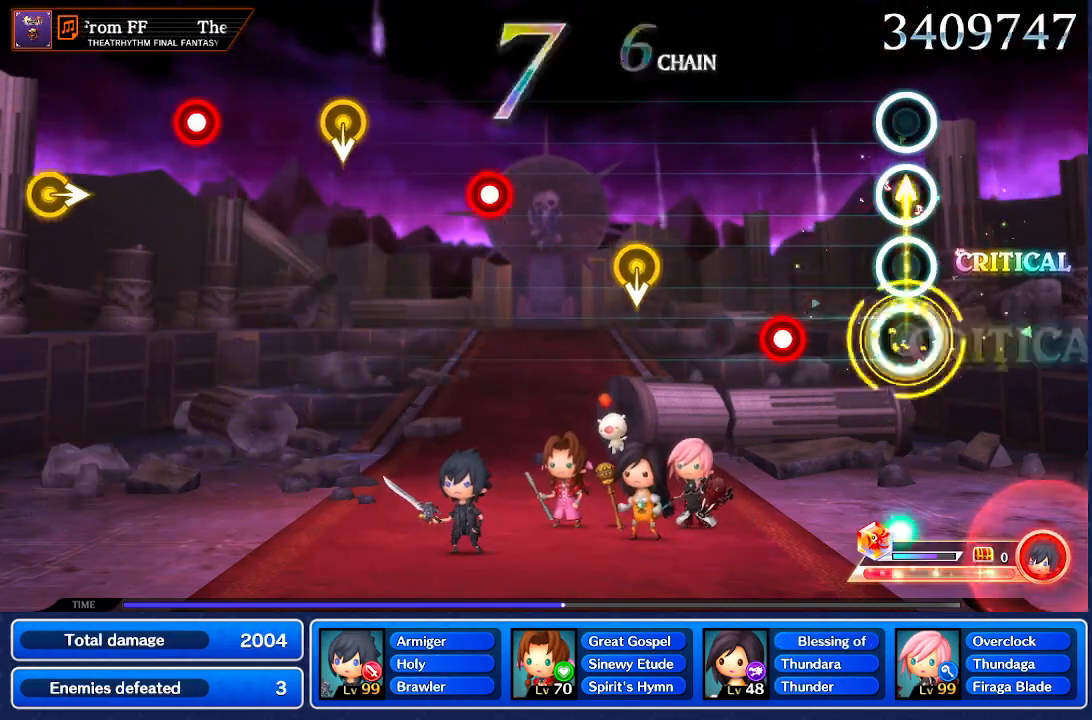
{"buttons": [], "left_stick": "center", "right_stick": "center", "events": [[33, "left_stick", "center"]]}
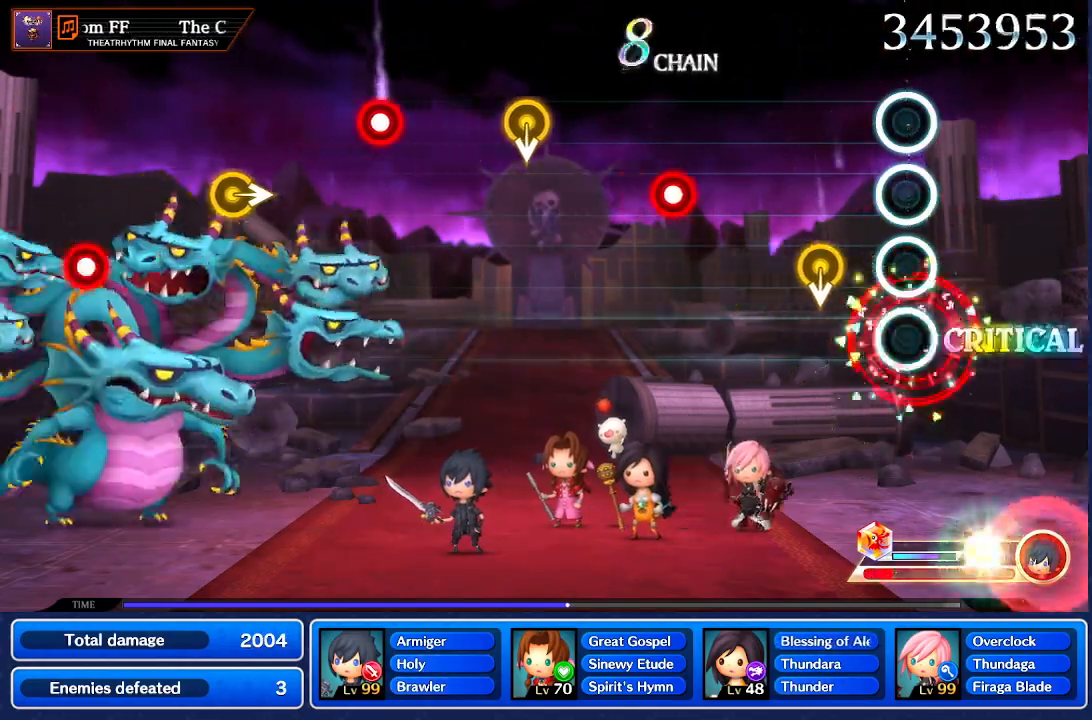
{"buttons": [], "left_stick": "center", "right_stick": "center", "events": [[234, "left_stick", "down"], [334, "left_stick", "center"]]}
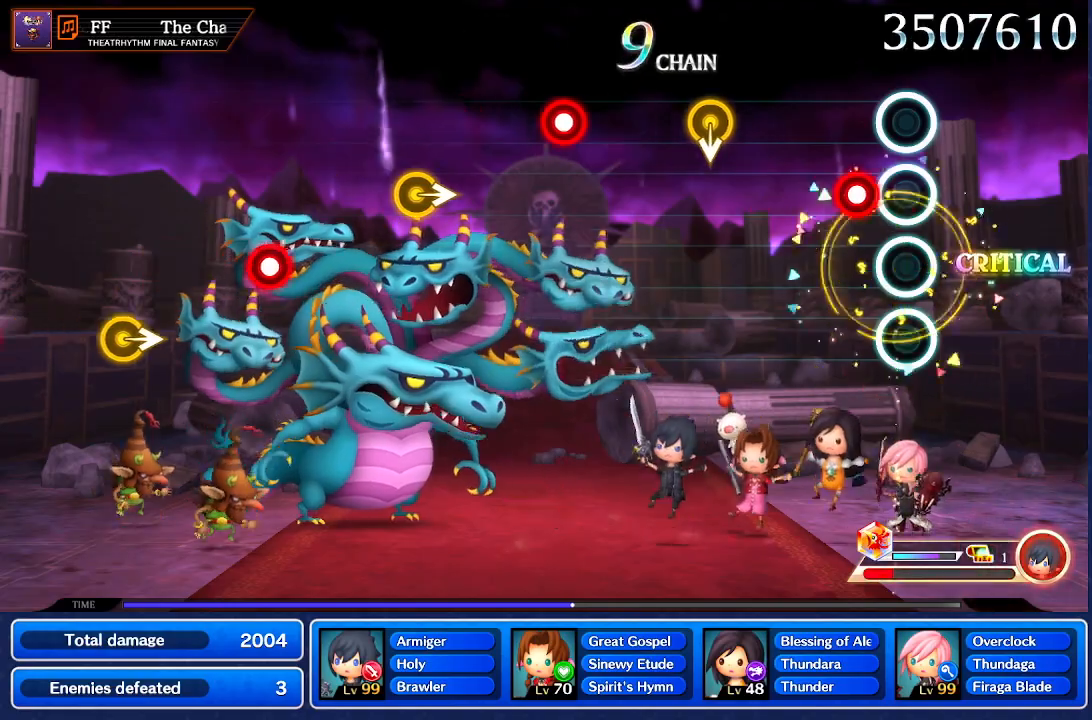
{"buttons": [], "left_stick": "center", "right_stick": "center", "events": []}
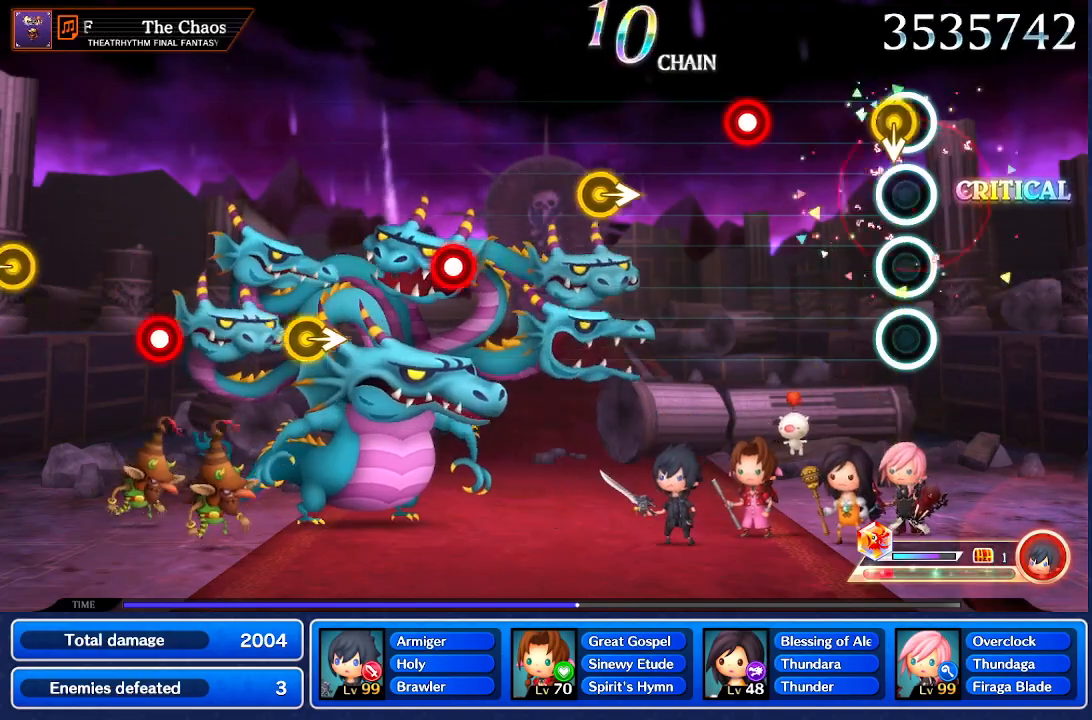
{"buttons": [], "left_stick": "center", "right_stick": "center", "events": []}
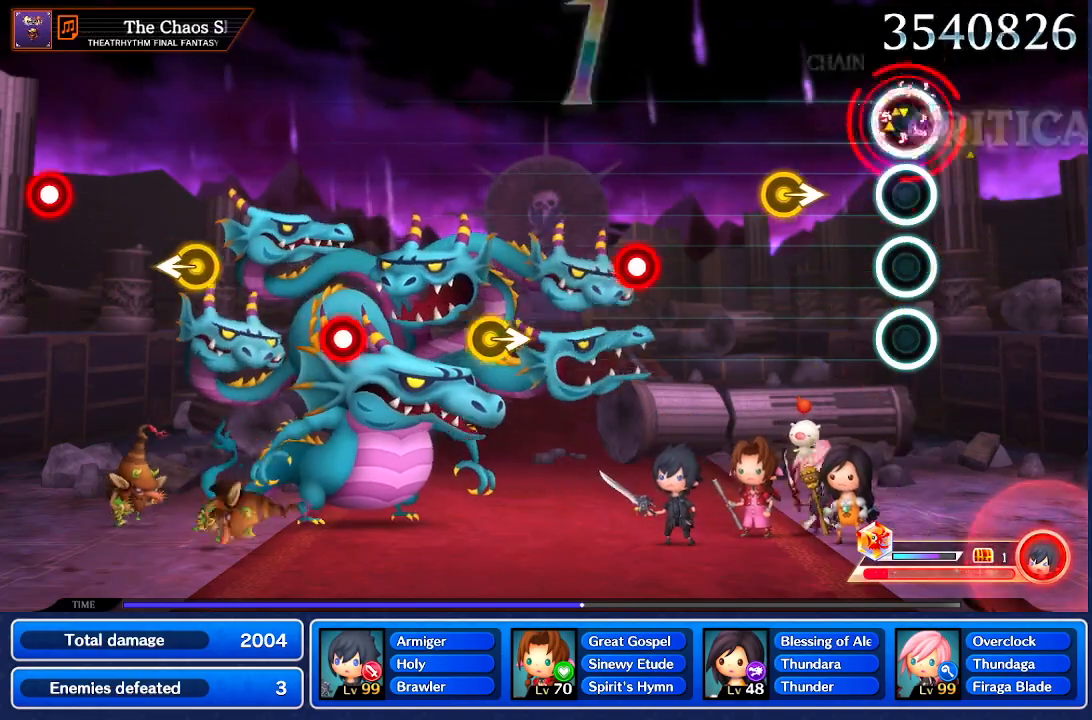
{"buttons": [], "left_stick": "center", "right_stick": "center", "events": [[367, "left_stick", "right"], [467, "left_stick", "center"]]}
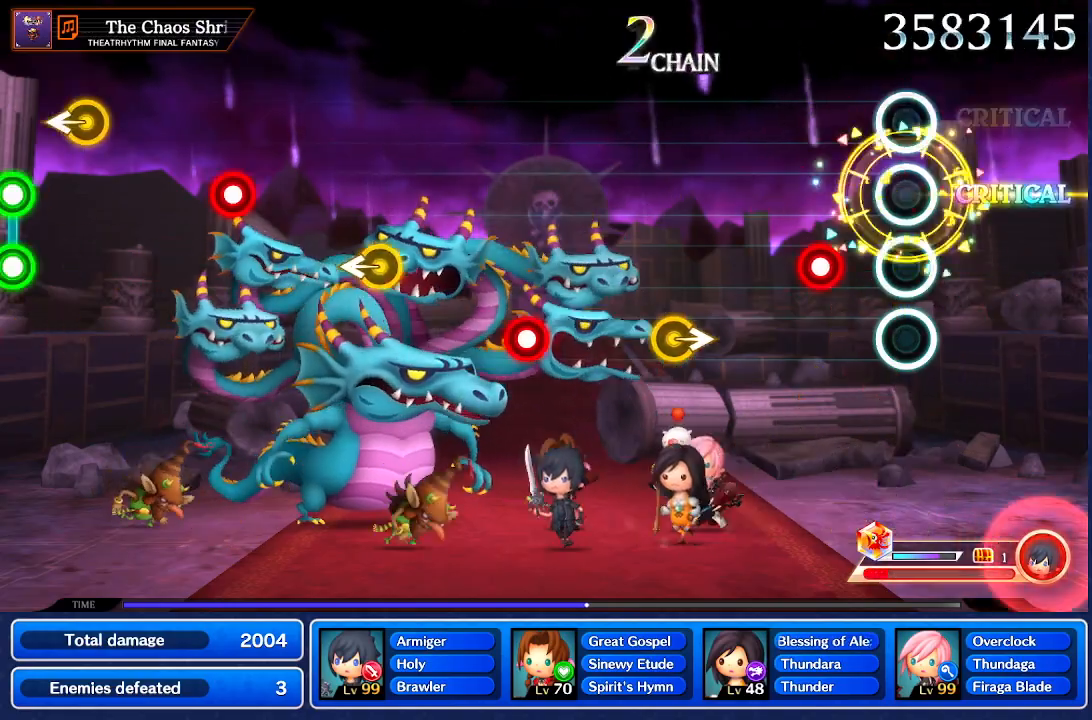
{"buttons": [], "left_stick": "center", "right_stick": "center", "events": []}
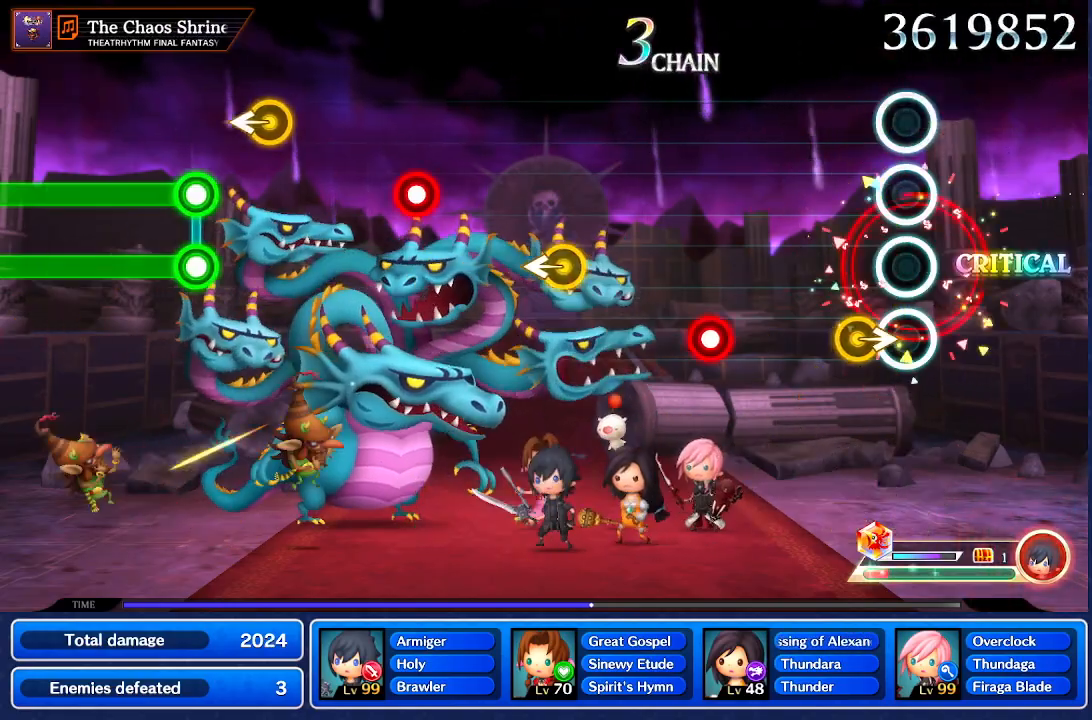
{"buttons": [], "left_stick": "center", "right_stick": "center", "events": [[133, "left_stick", "right"], [233, "left_stick", "center"]]}